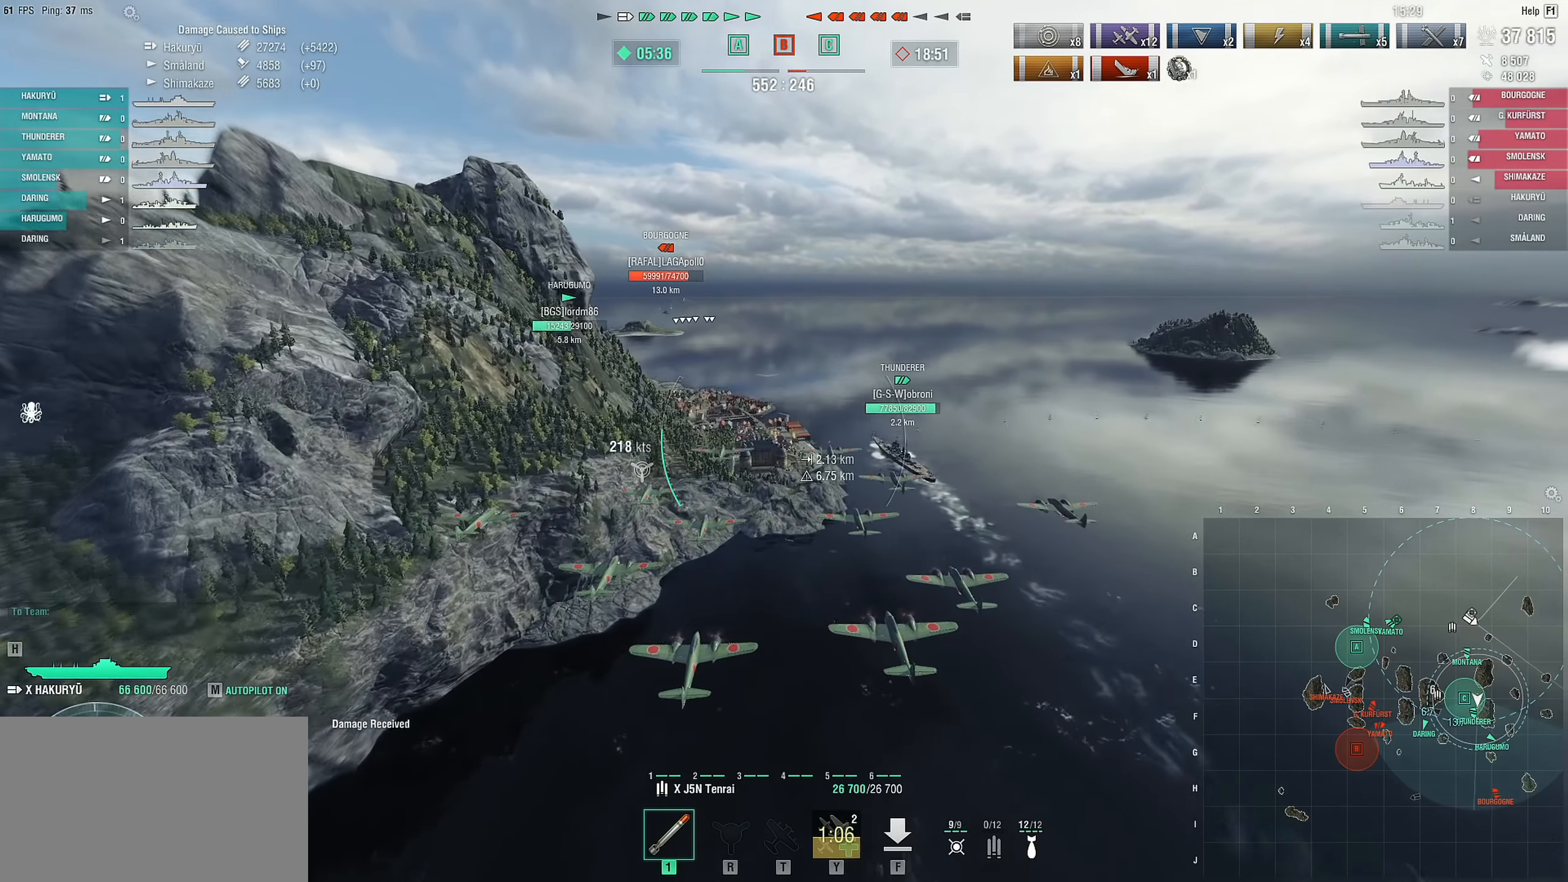
Gameplay with keyboard and mouse; each line is a JSON object with the keys and mouse buttons held at the frame after it. "events" lists presses ("down") and releases ("up") of "1", "2", "3", "4", "5", "a", "alt", "c", "caps_lock", "ctrl", "d", "e", "f", "g", "q", "r", "s", "shift", "space", "t", "tab", "v", "w", "x", "z", "mouse_left", "mouse_wheel" and "mouse_right" between this image and that frame as [ms after this image, input, new state], when the widget could be followed in between. "mouse_left", "mouse_wheel", "mouse_right" = the "left", "wheel", "right" buttons of the "mouse" list. No other keys are recorded. "wheel" means that the mouse wheel is clicked or scrolled. "mouse_move" is the direction in which the mouse moves at that frame (one of eight, or "still"), when it could be read.
{"keys": [], "mouse": [], "mouse_move": "still", "events": [[217, "w", "up"]]}
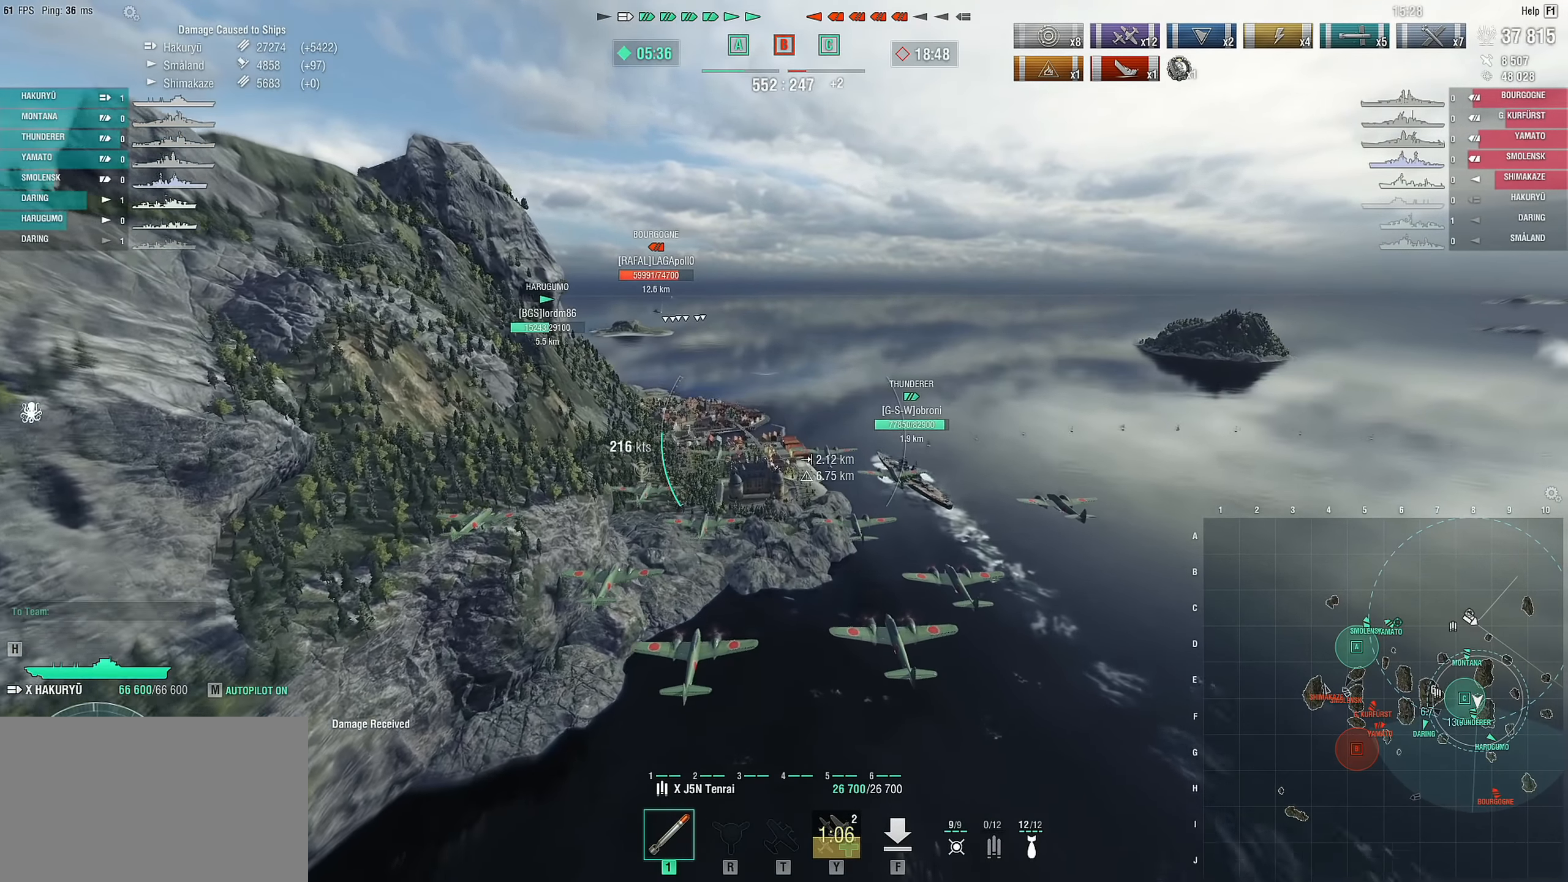
{"keys": [], "mouse": [], "mouse_move": "still", "events": []}
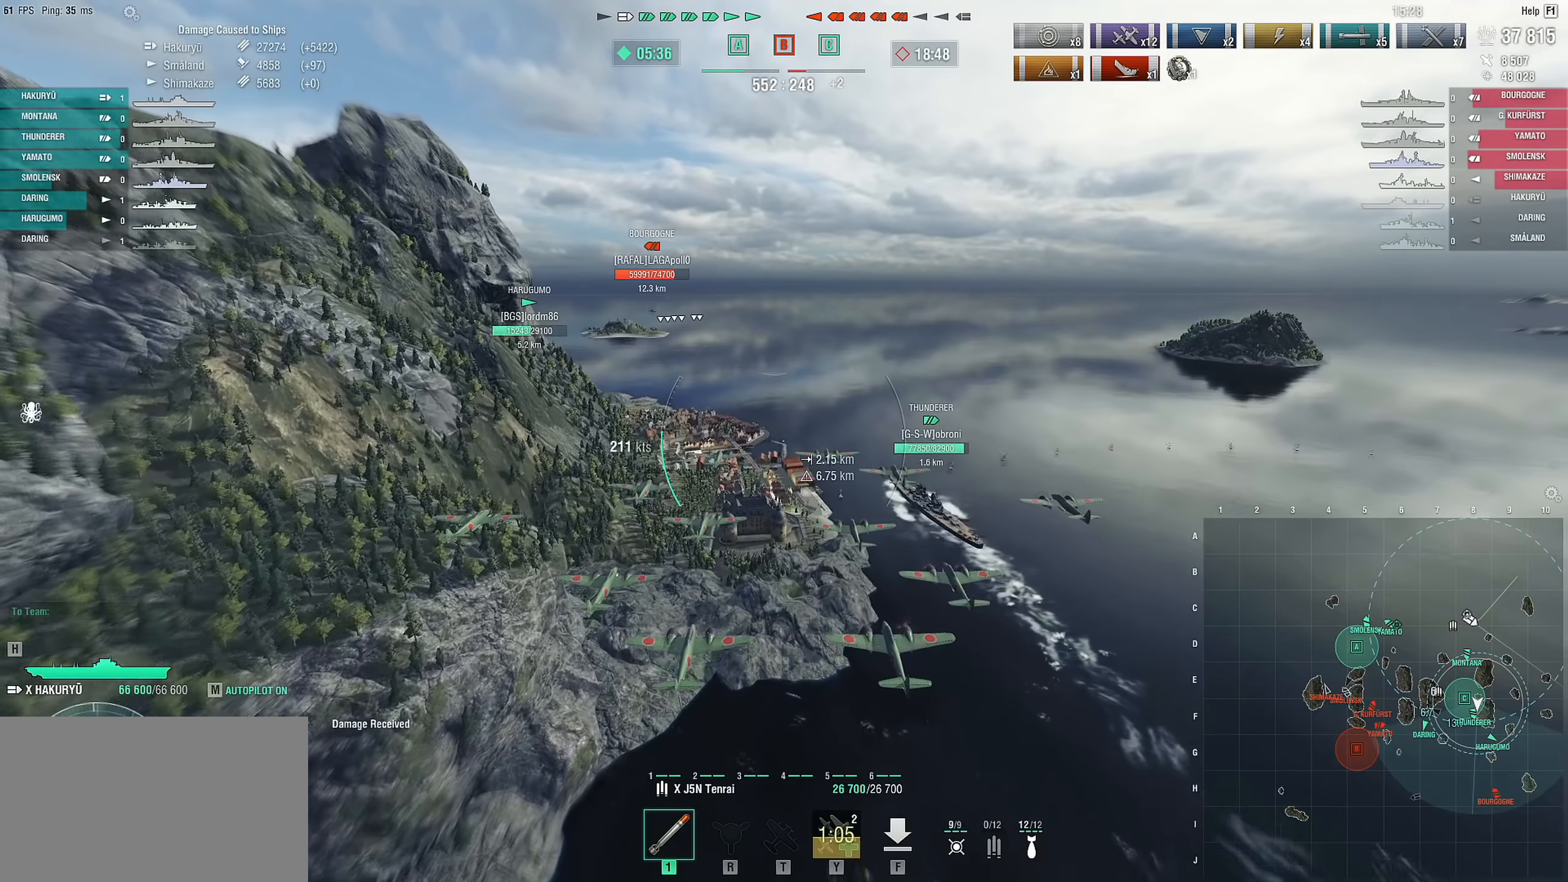
{"keys": ["w"], "mouse": [], "mouse_move": "still", "events": [[334, "w", "down"]]}
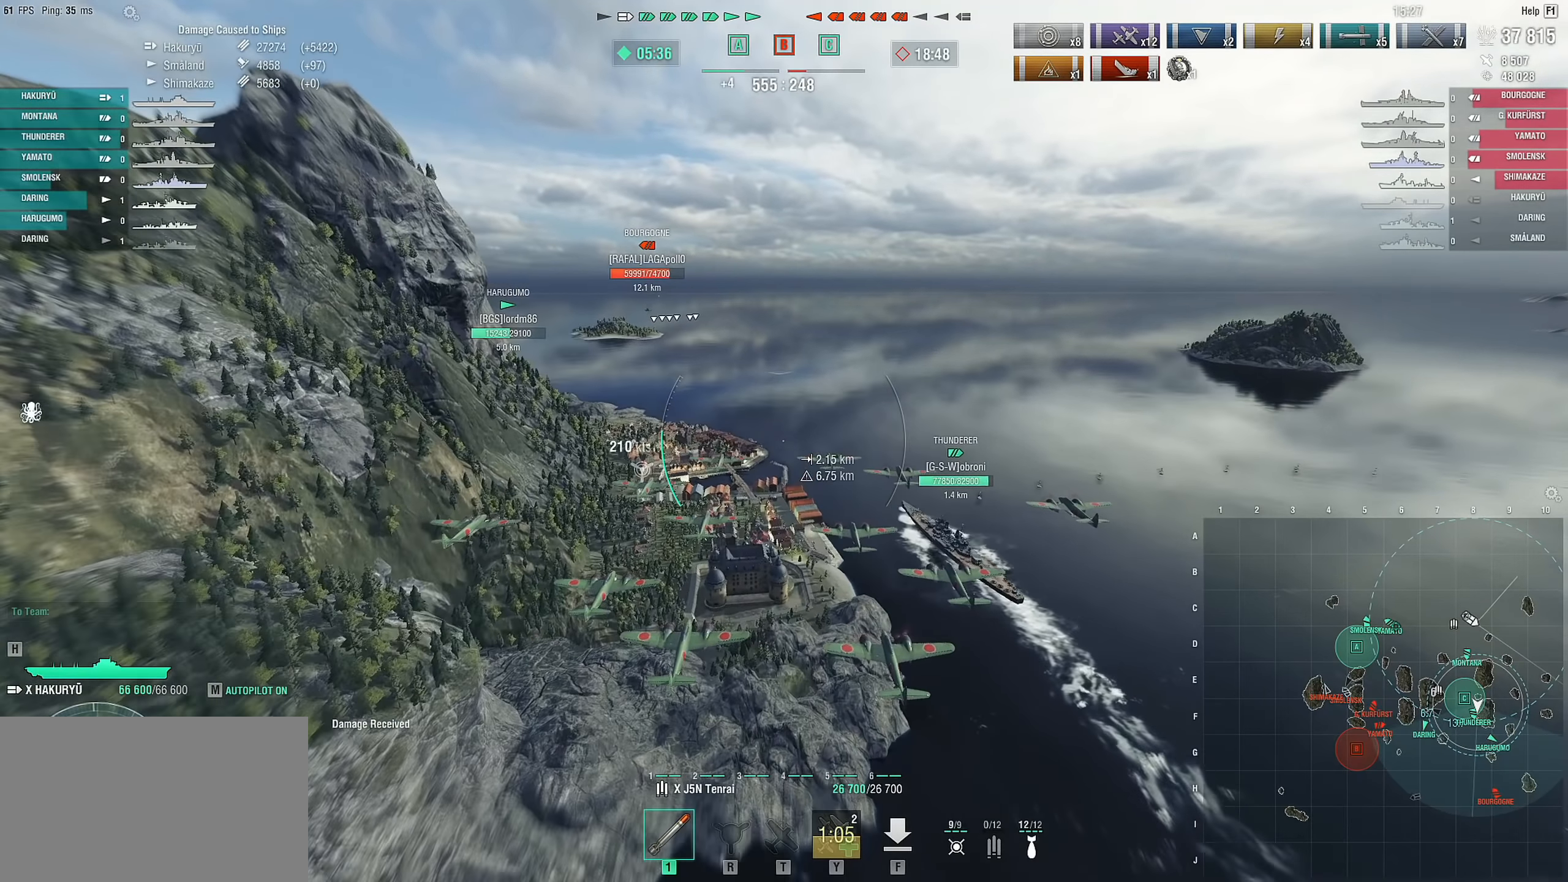
{"keys": ["w"], "mouse": [], "mouse_move": "right", "events": []}
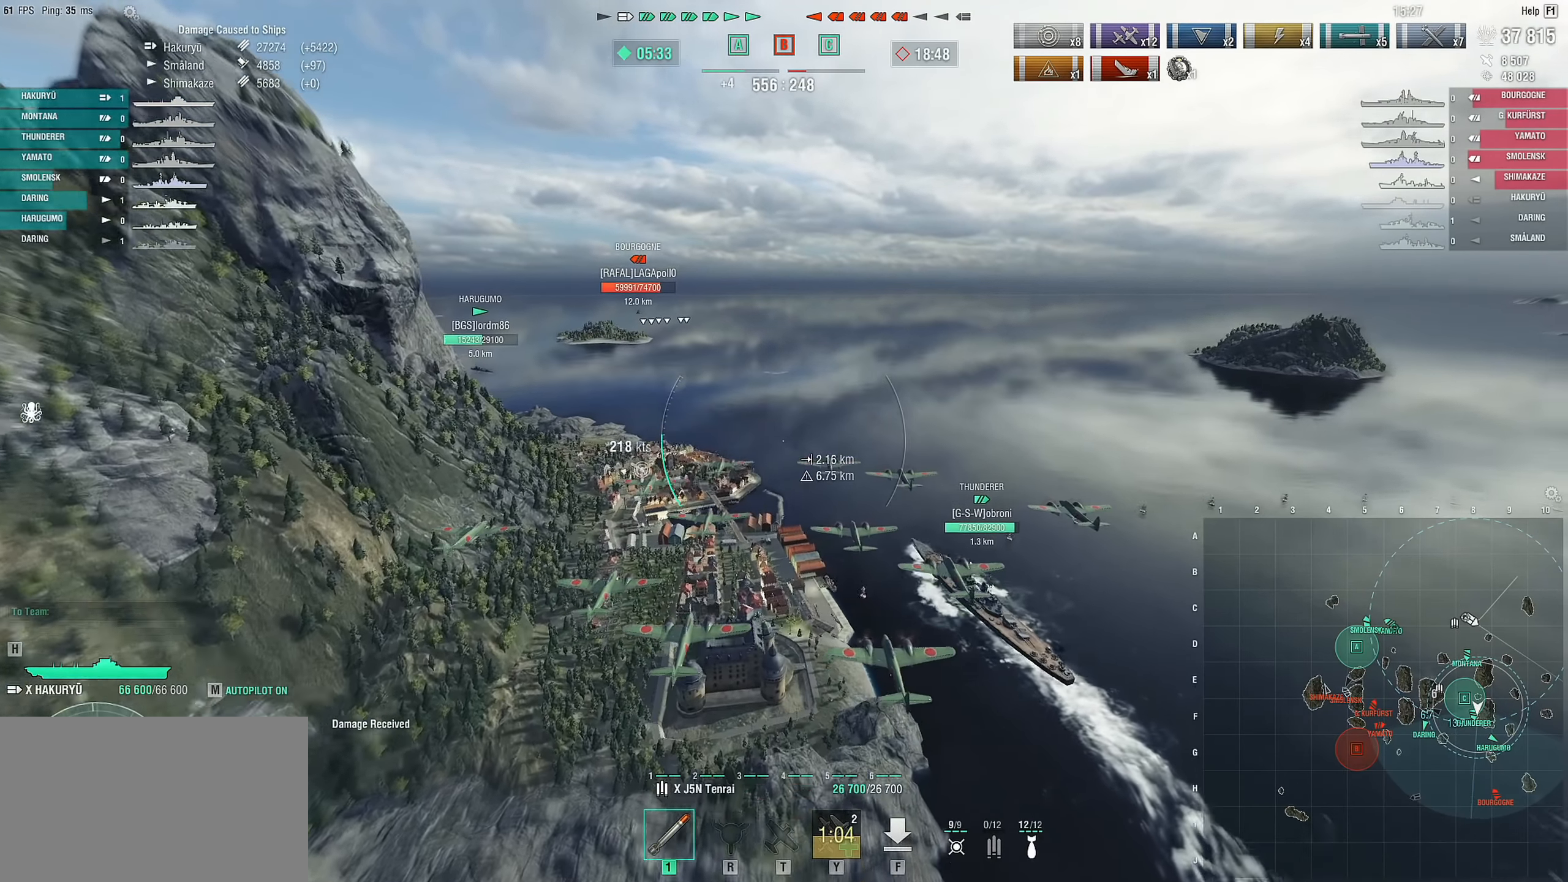
{"keys": [], "mouse": [], "mouse_move": "right", "events": [[234, "w", "up"]]}
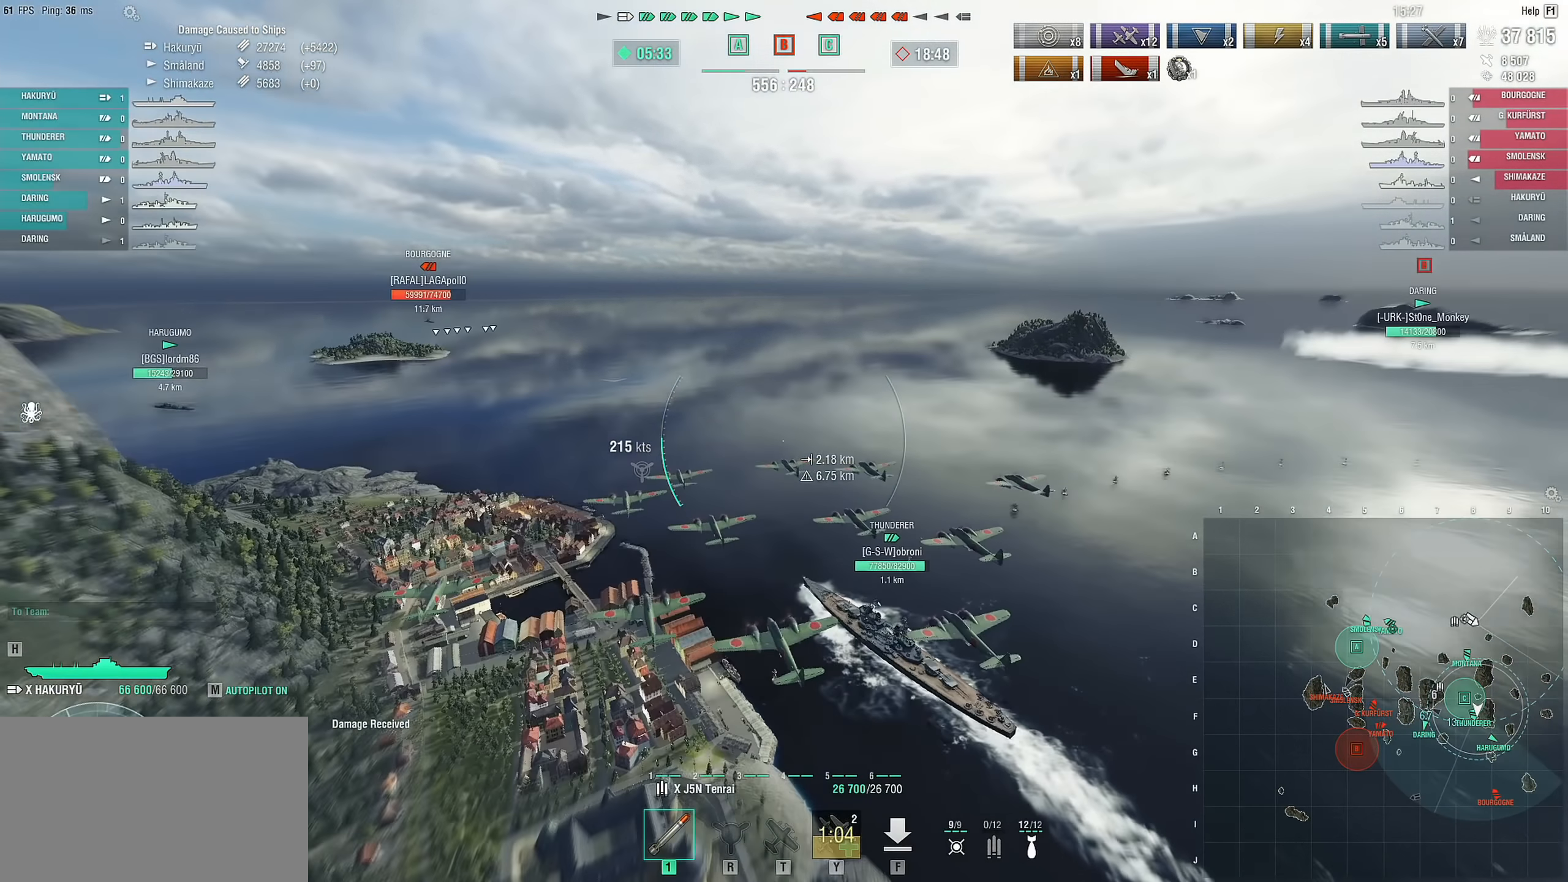
{"keys": [], "mouse": [], "mouse_move": "still", "events": []}
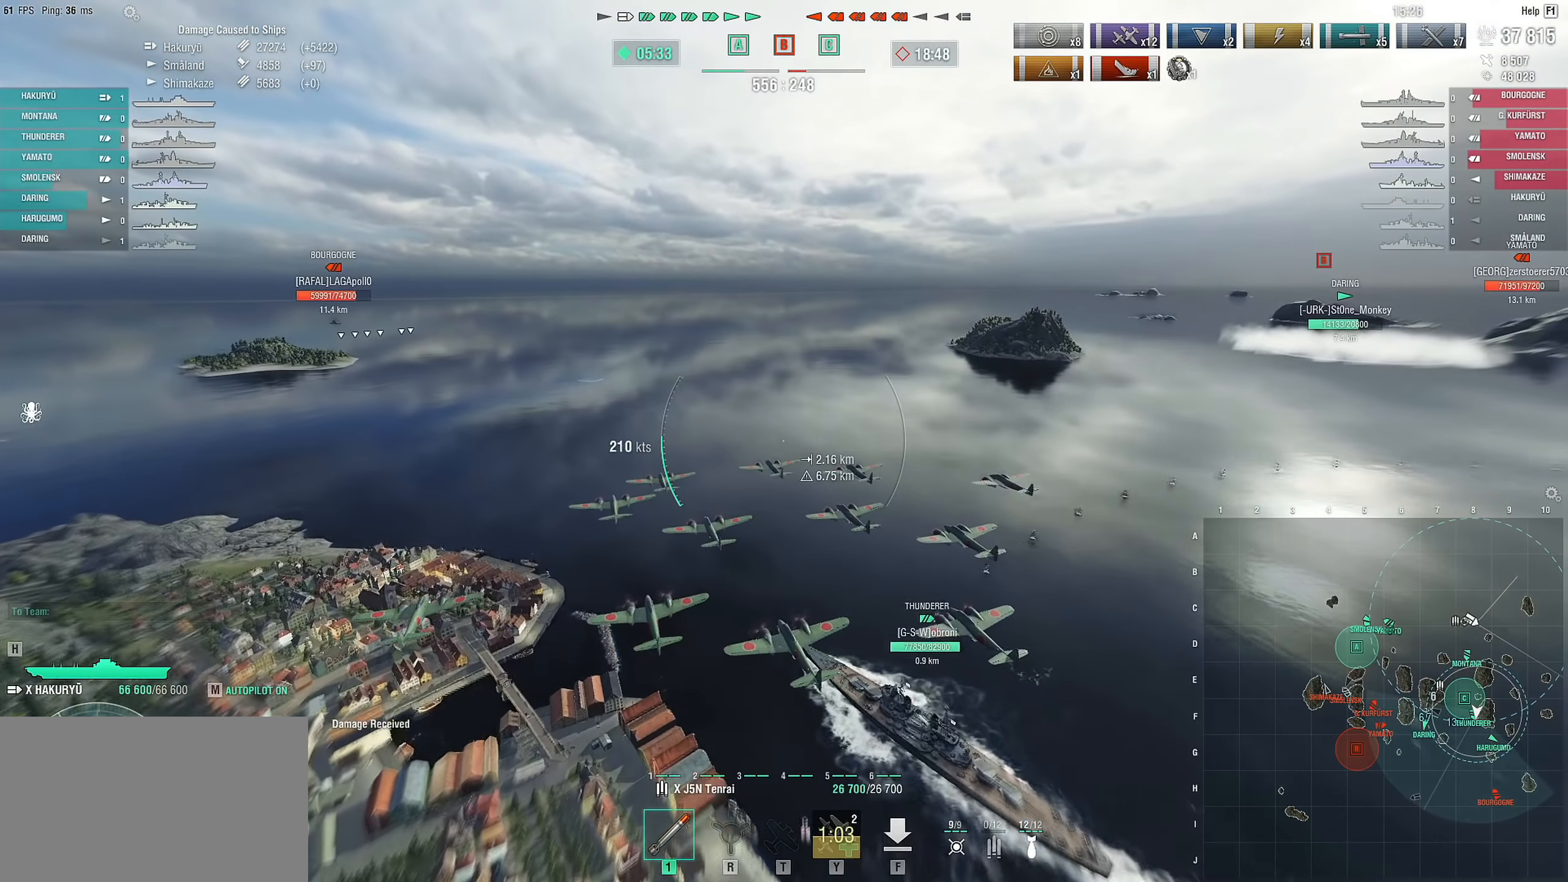
{"keys": ["w"], "mouse": [], "mouse_move": "still", "events": [[267, "w", "down"]]}
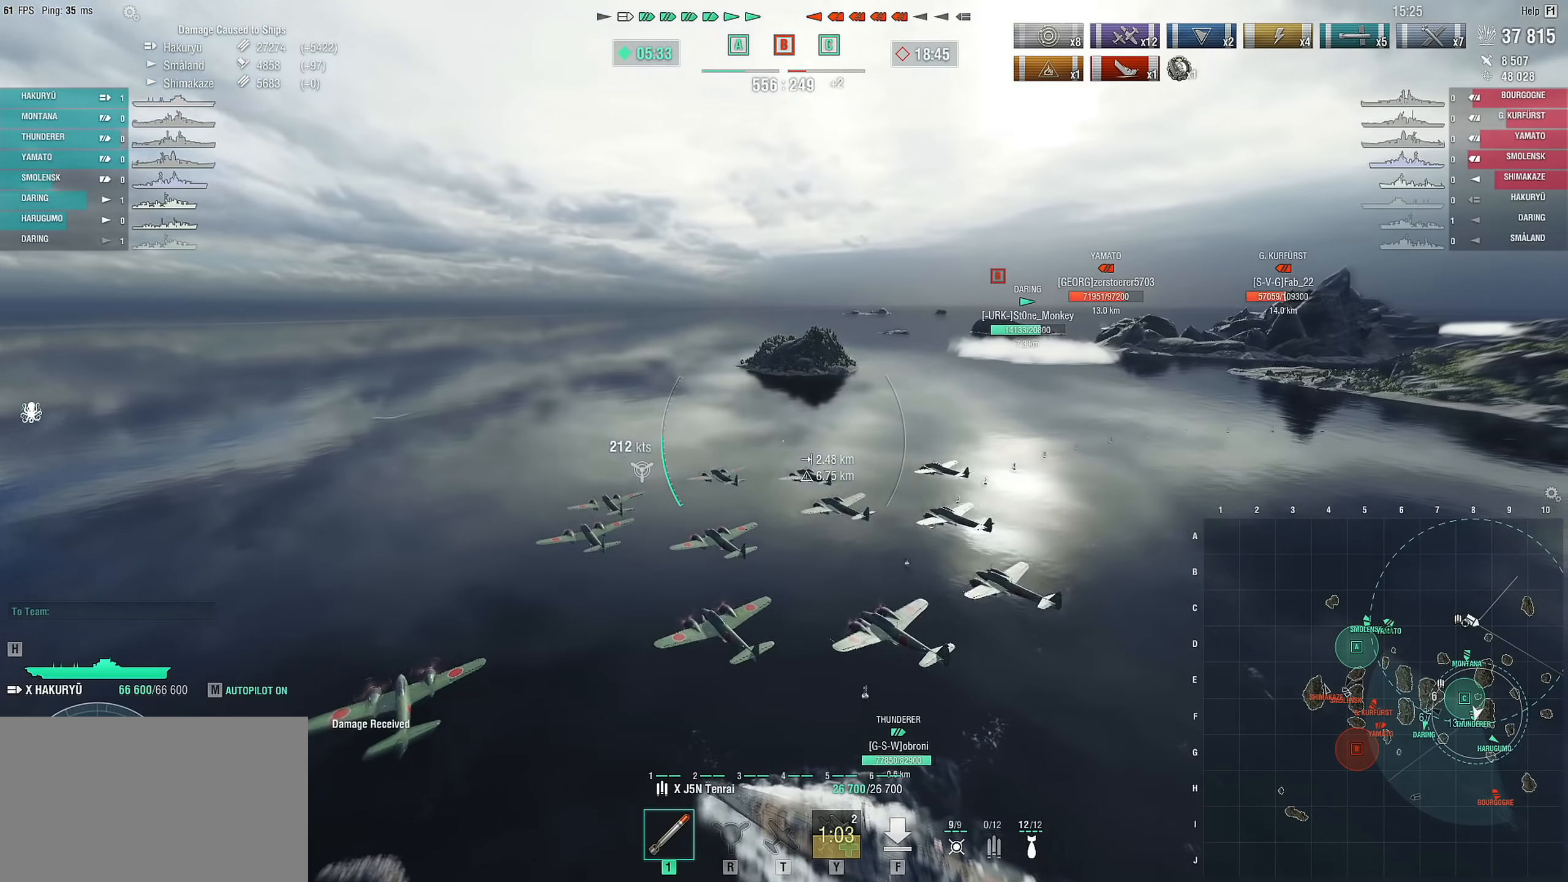
{"keys": ["w"], "mouse": [], "mouse_move": "still", "events": []}
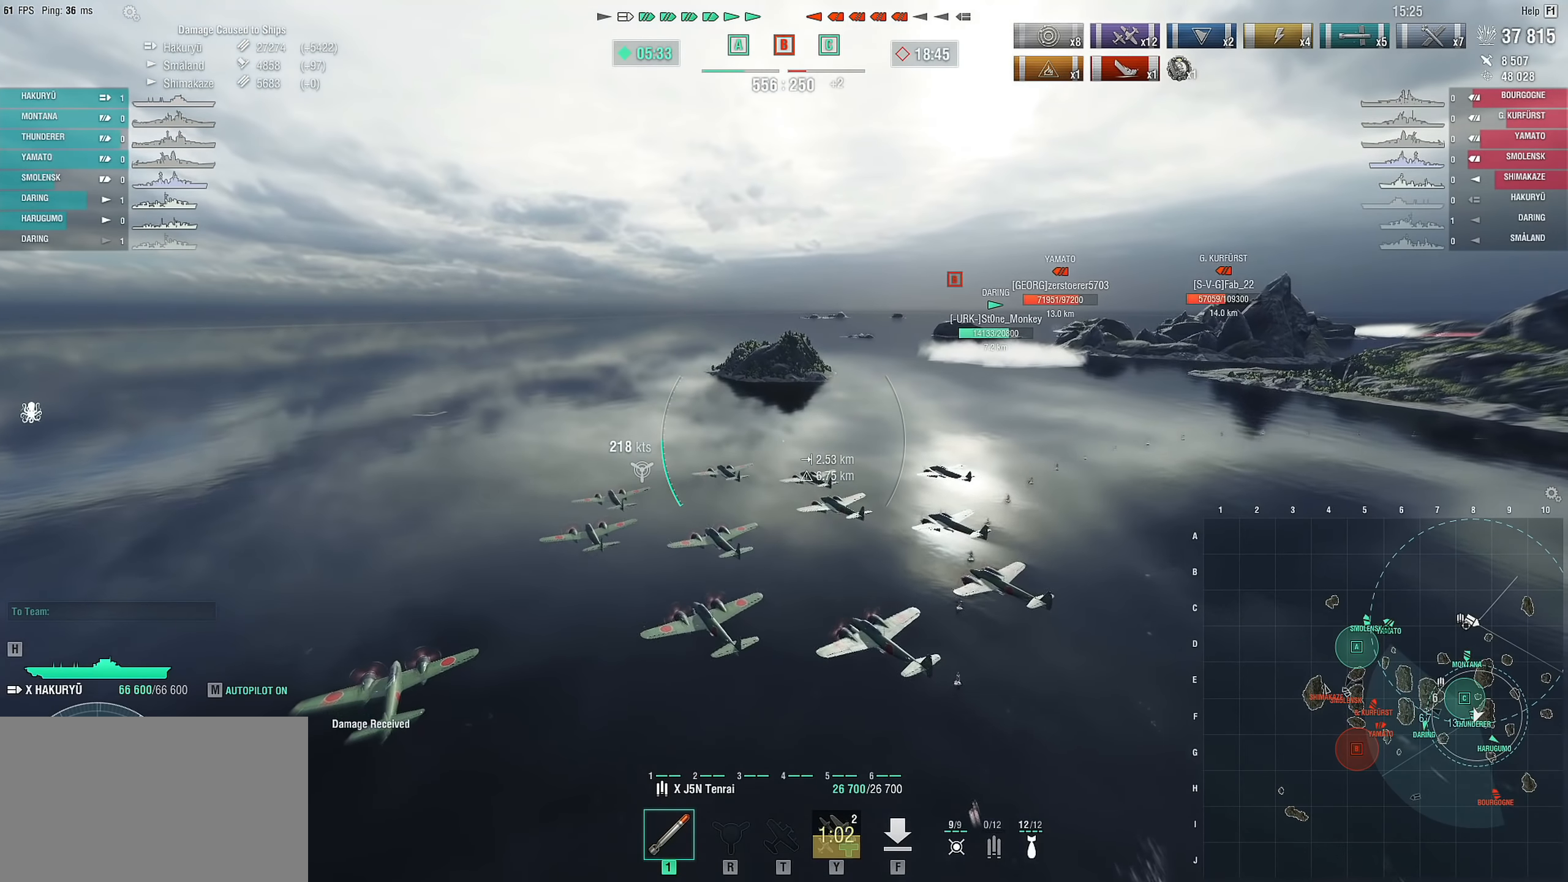
{"keys": [], "mouse": [], "mouse_move": "still", "events": [[67, "w", "up"]]}
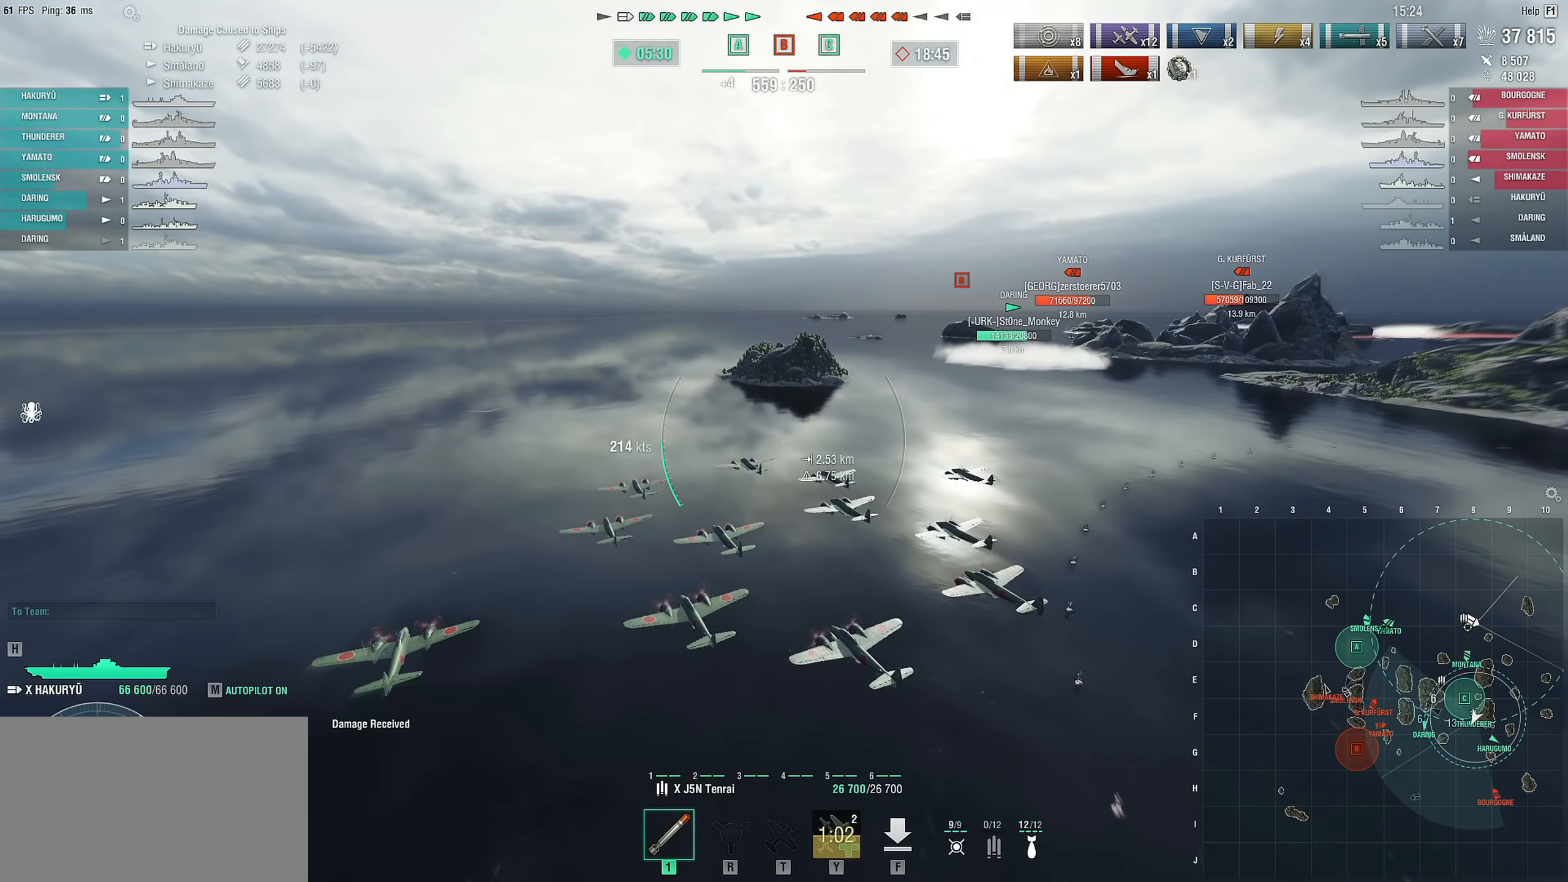
{"keys": [], "mouse": [], "mouse_move": "still", "events": []}
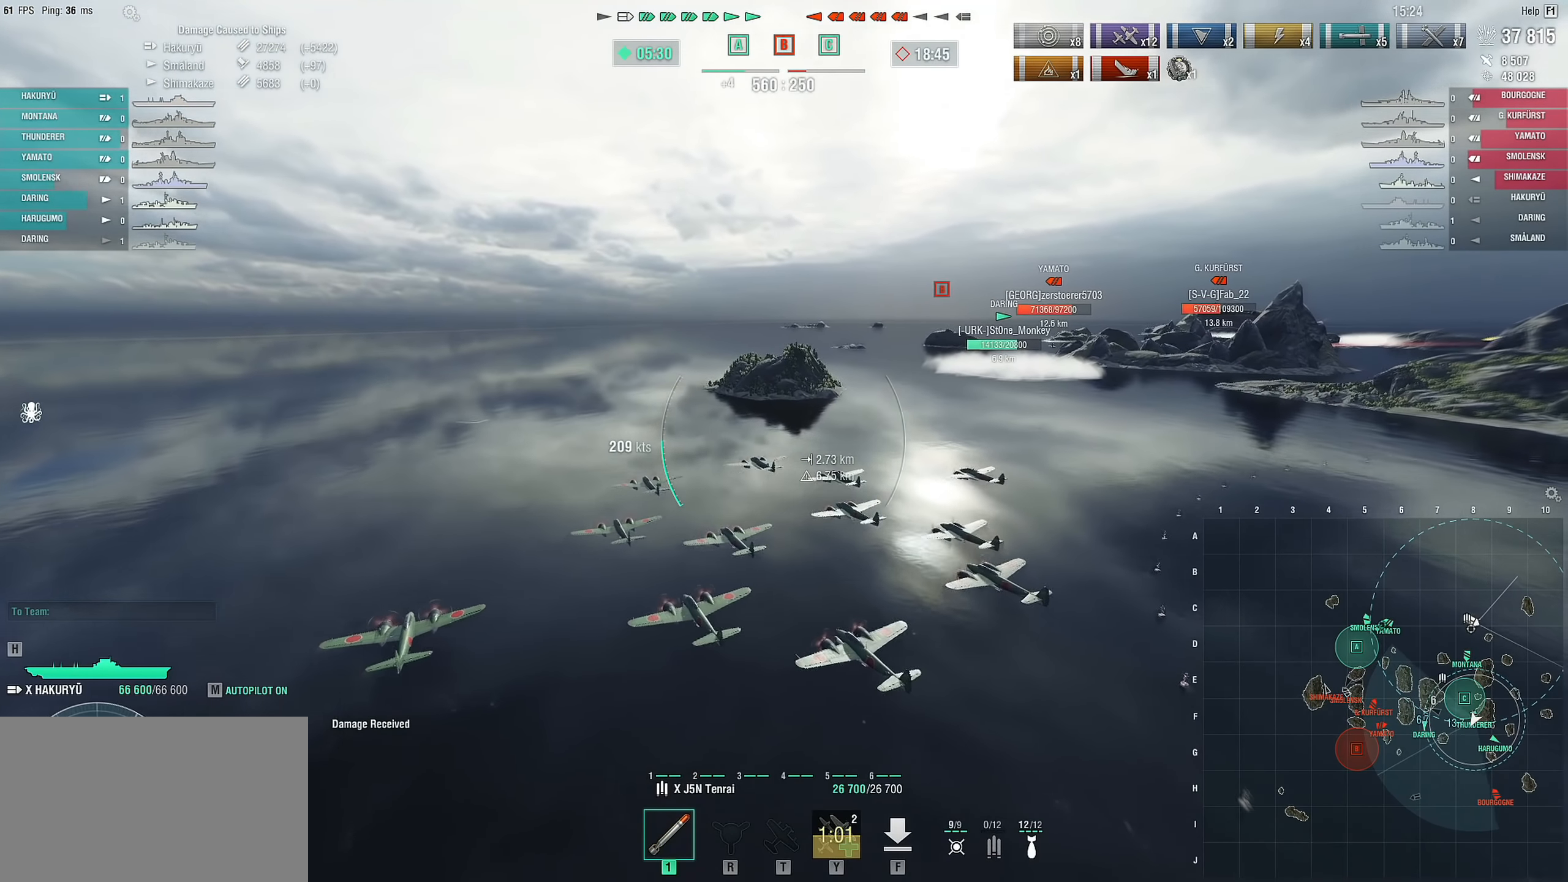
{"keys": ["w"], "mouse": [], "mouse_move": "still", "events": [[367, "w", "down"]]}
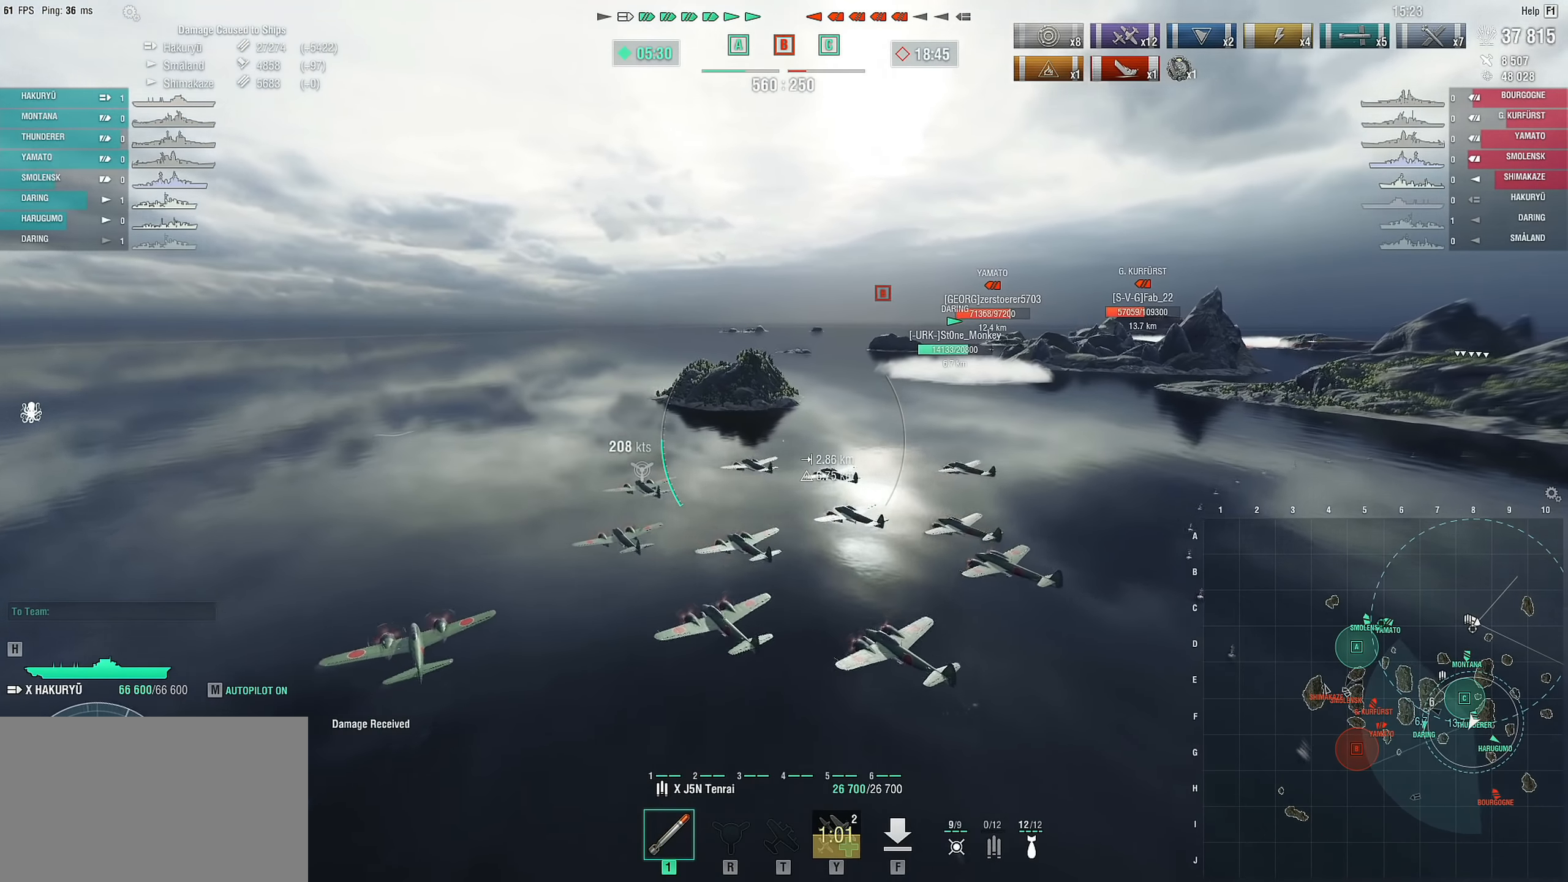
{"keys": ["w"], "mouse": [], "mouse_move": "still", "events": []}
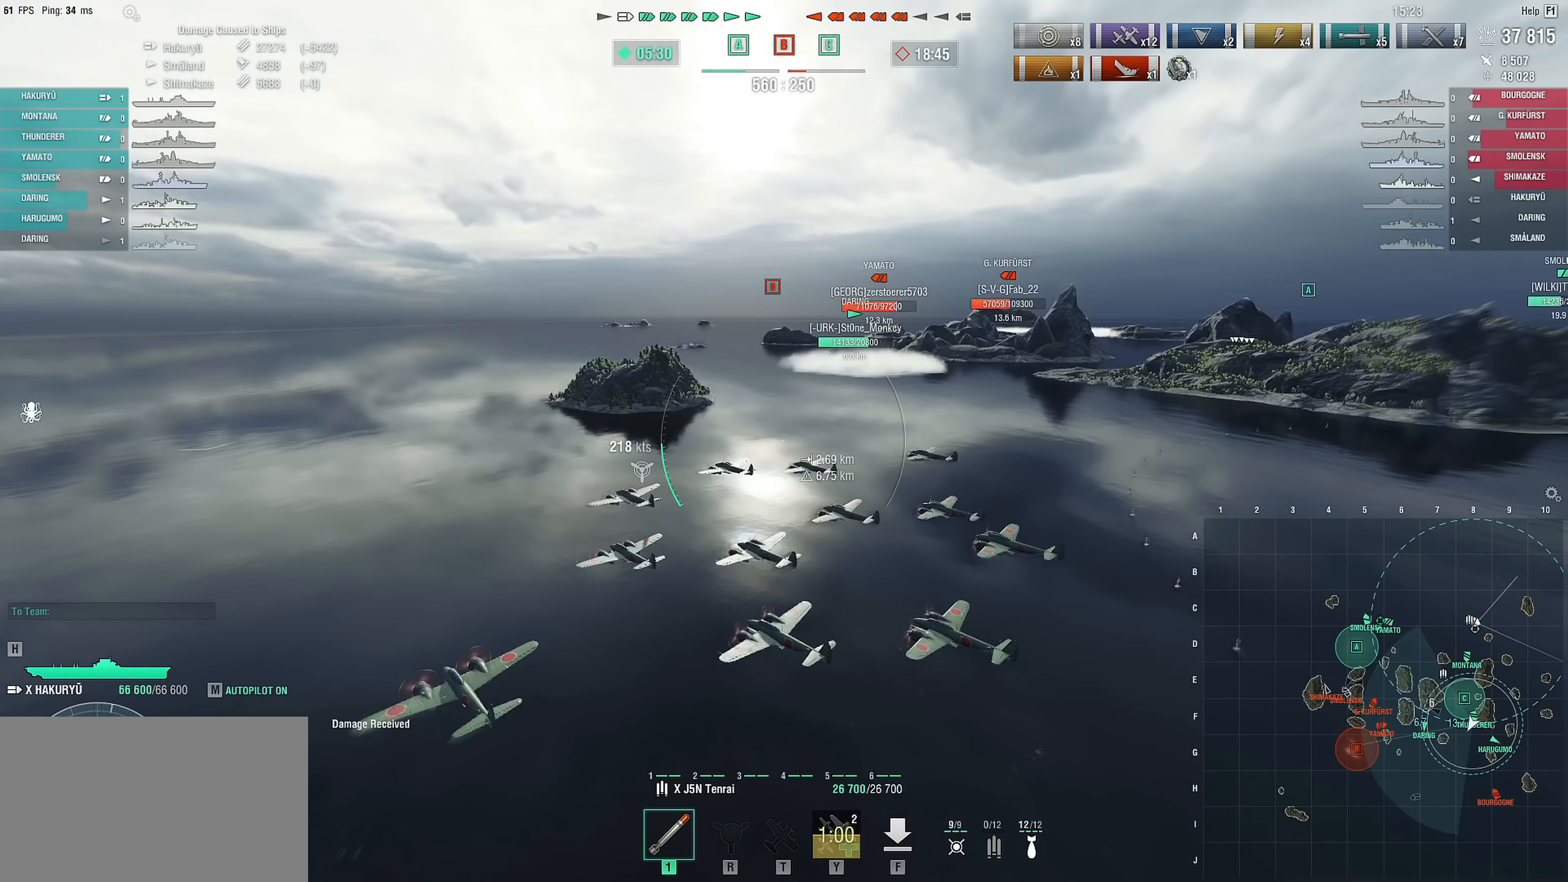
{"keys": ["d", "w"], "mouse": [], "mouse_move": "still", "events": [[317, "d", "down"]]}
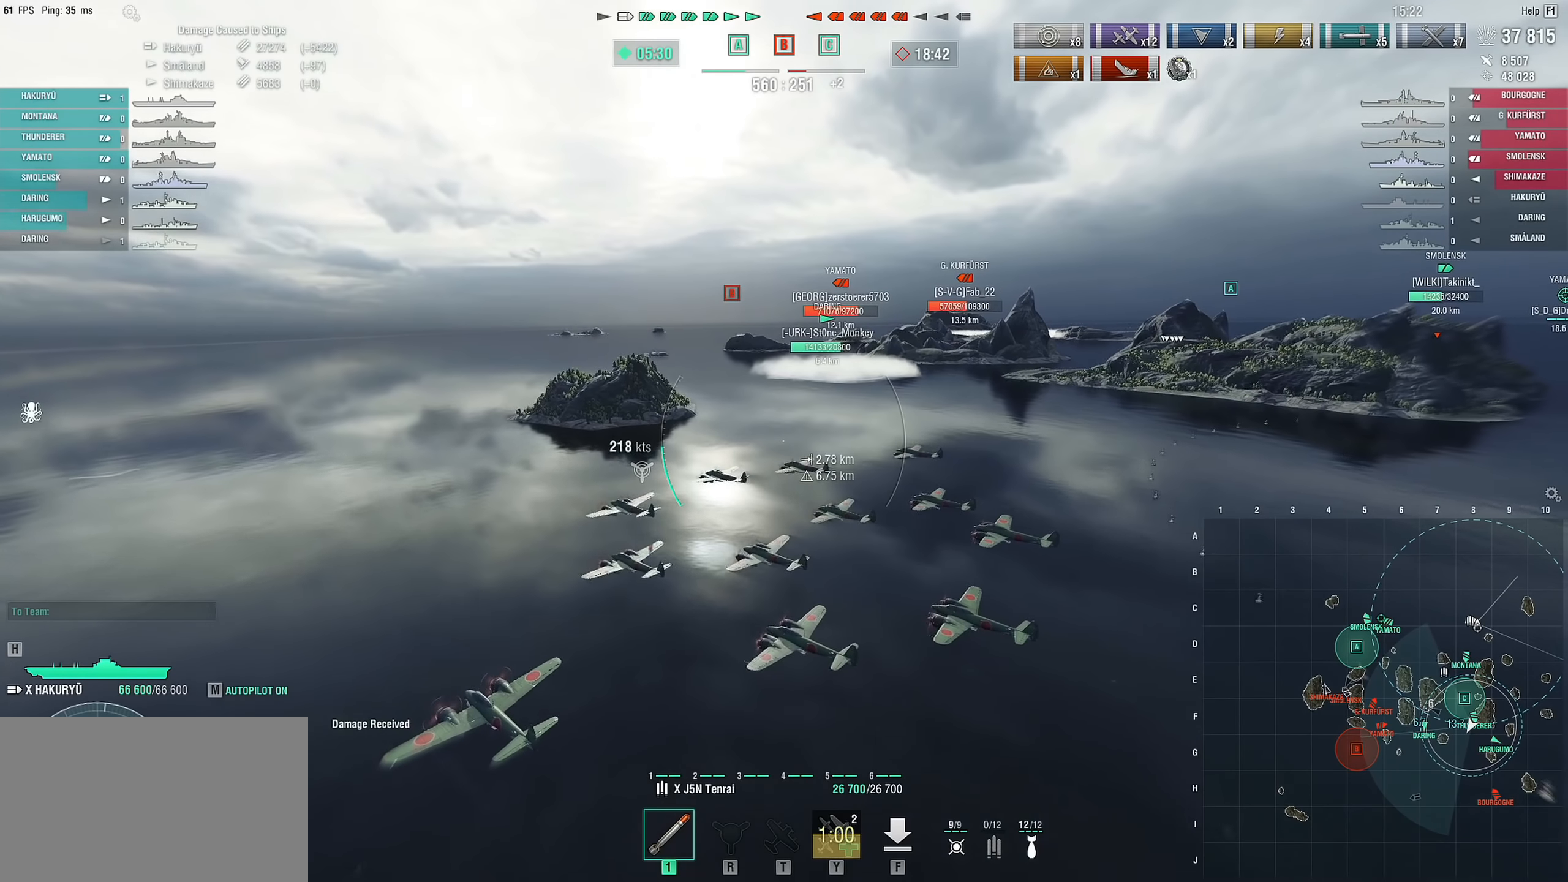
{"keys": ["d"], "mouse": [], "mouse_move": "left", "events": [[367, "w", "up"]]}
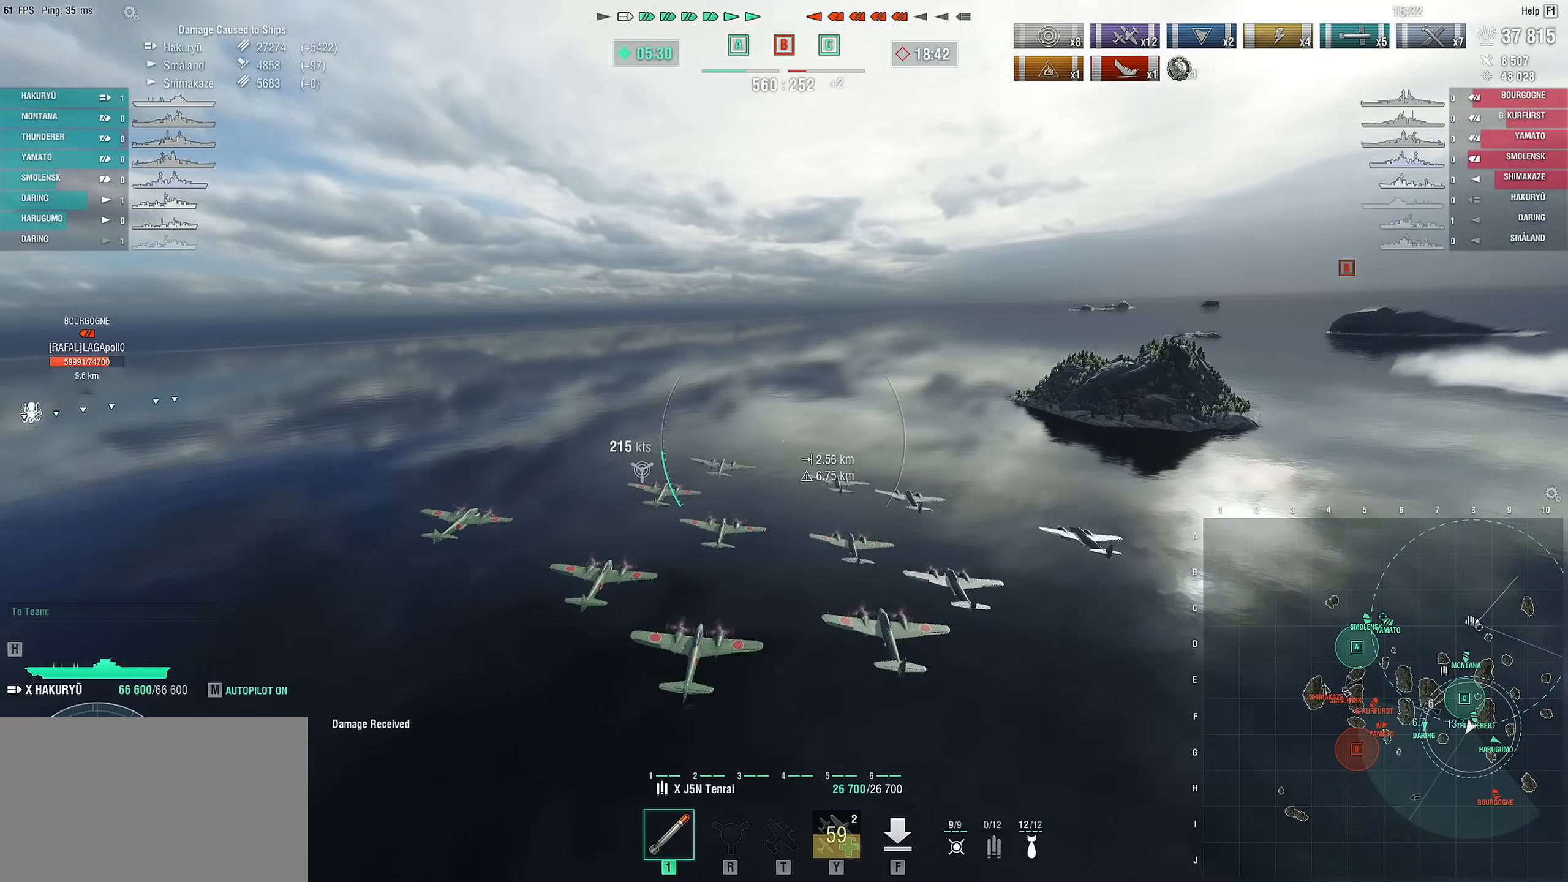
{"keys": ["d"], "mouse": [], "mouse_move": "still", "events": []}
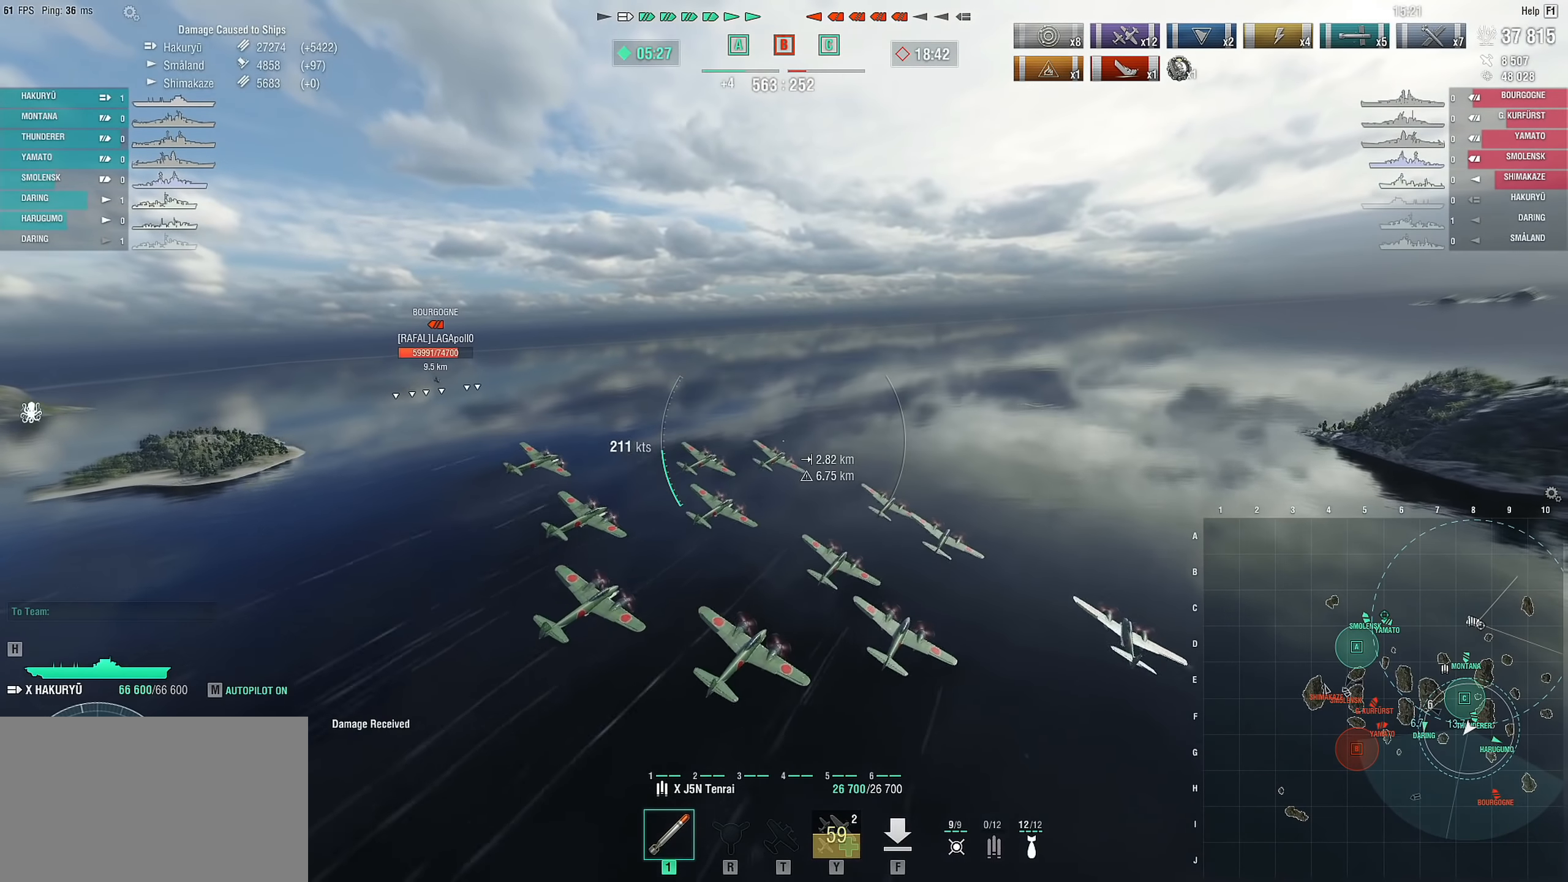
{"keys": ["d"], "mouse": [], "mouse_move": "right", "events": [[83, "d", "up"], [267, "d", "down"]]}
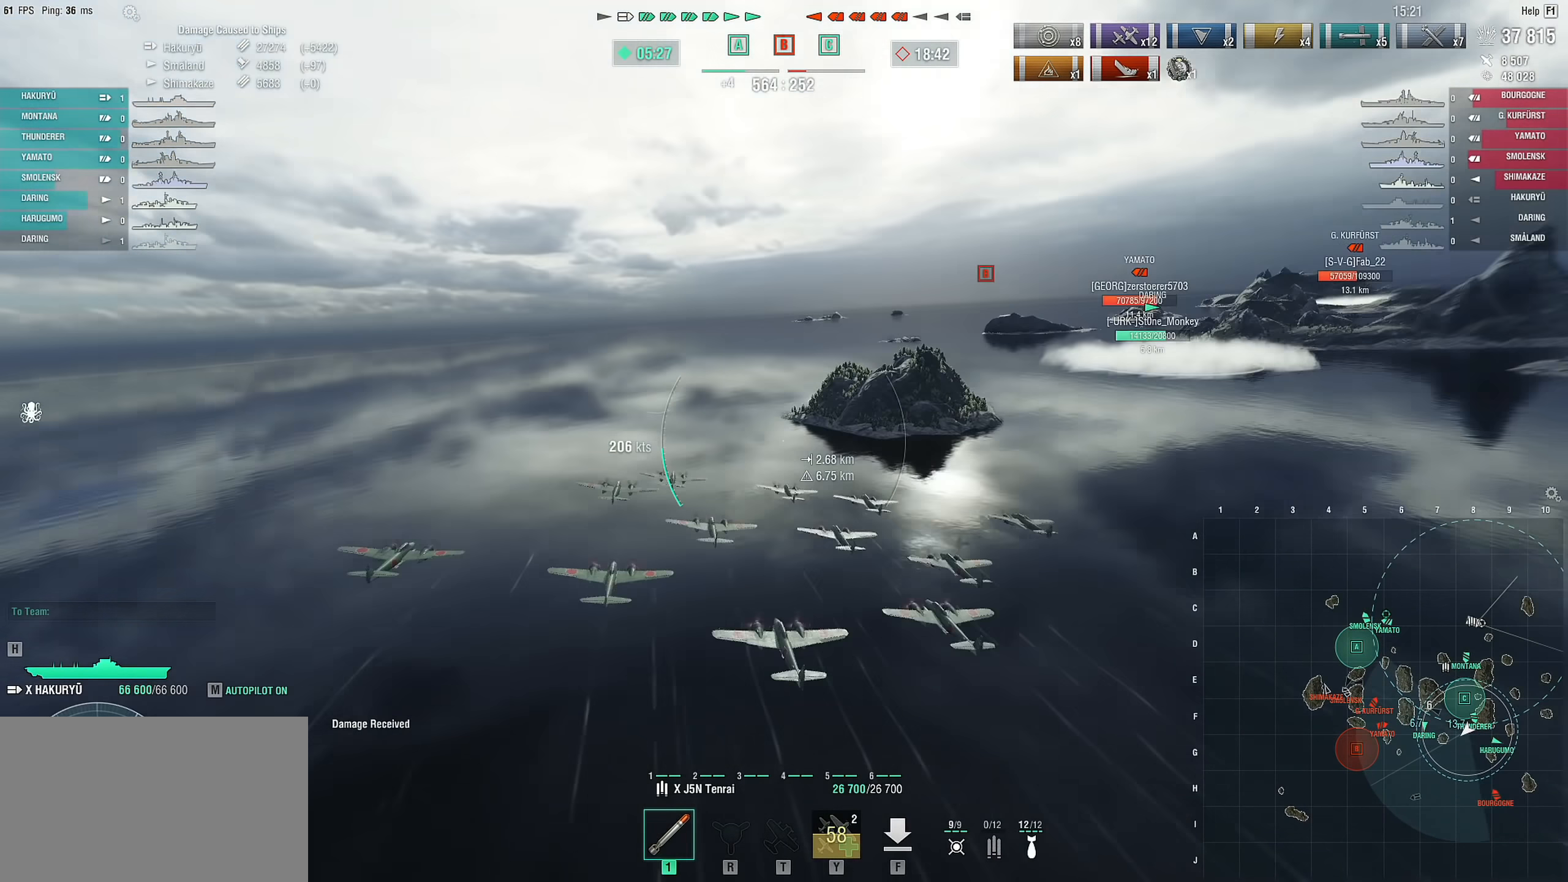
{"keys": ["d", "w"], "mouse": [], "mouse_move": "still", "events": [[50, "w", "down"]]}
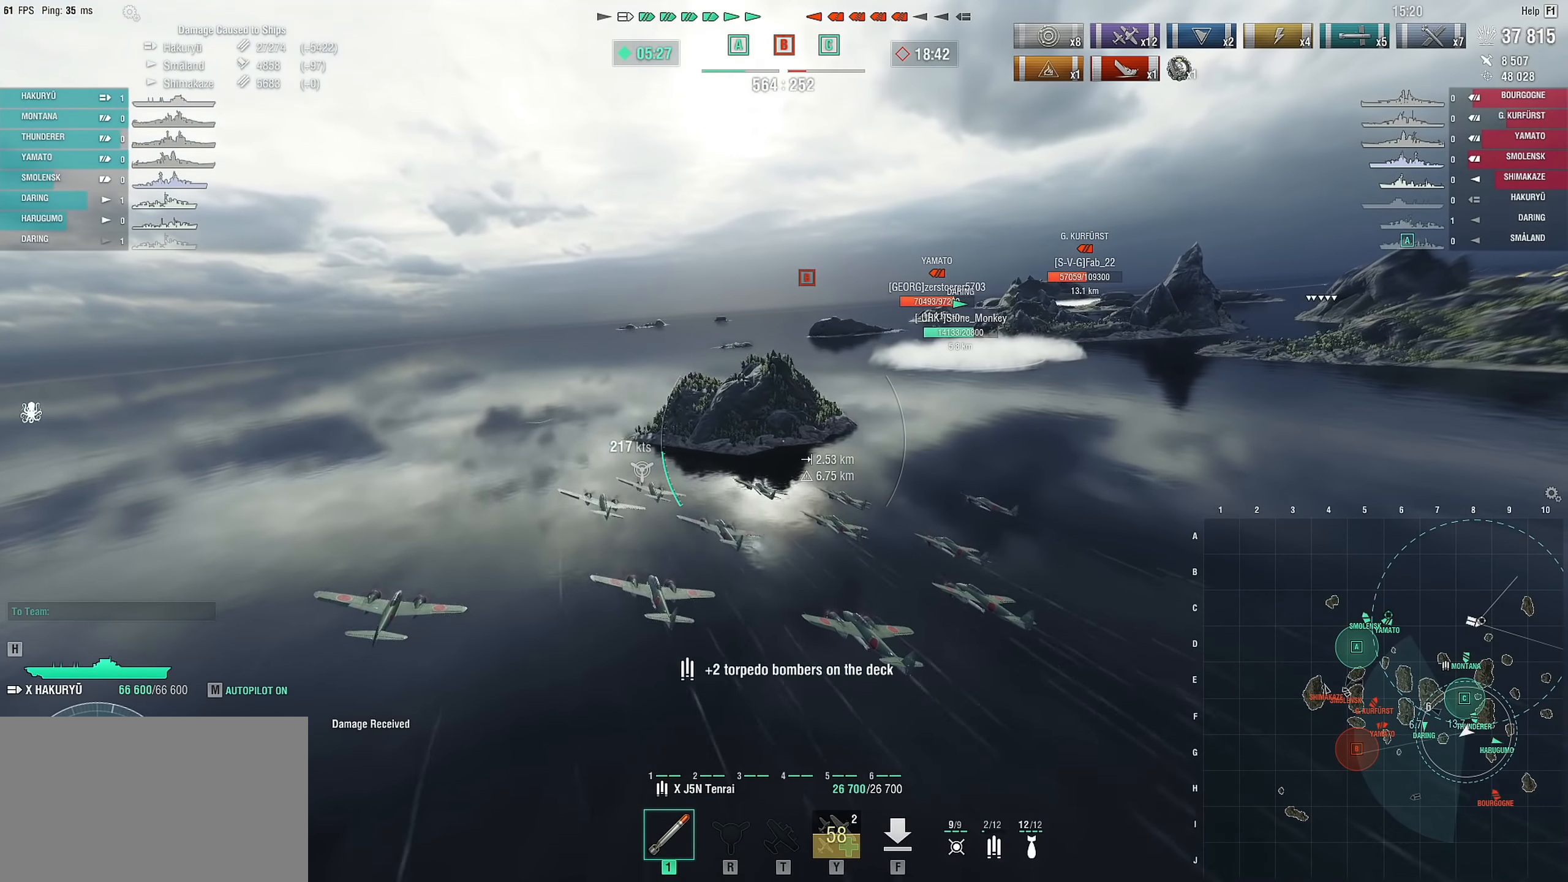
{"keys": ["d"], "mouse": [], "mouse_move": "right", "events": [[250, "w", "up"]]}
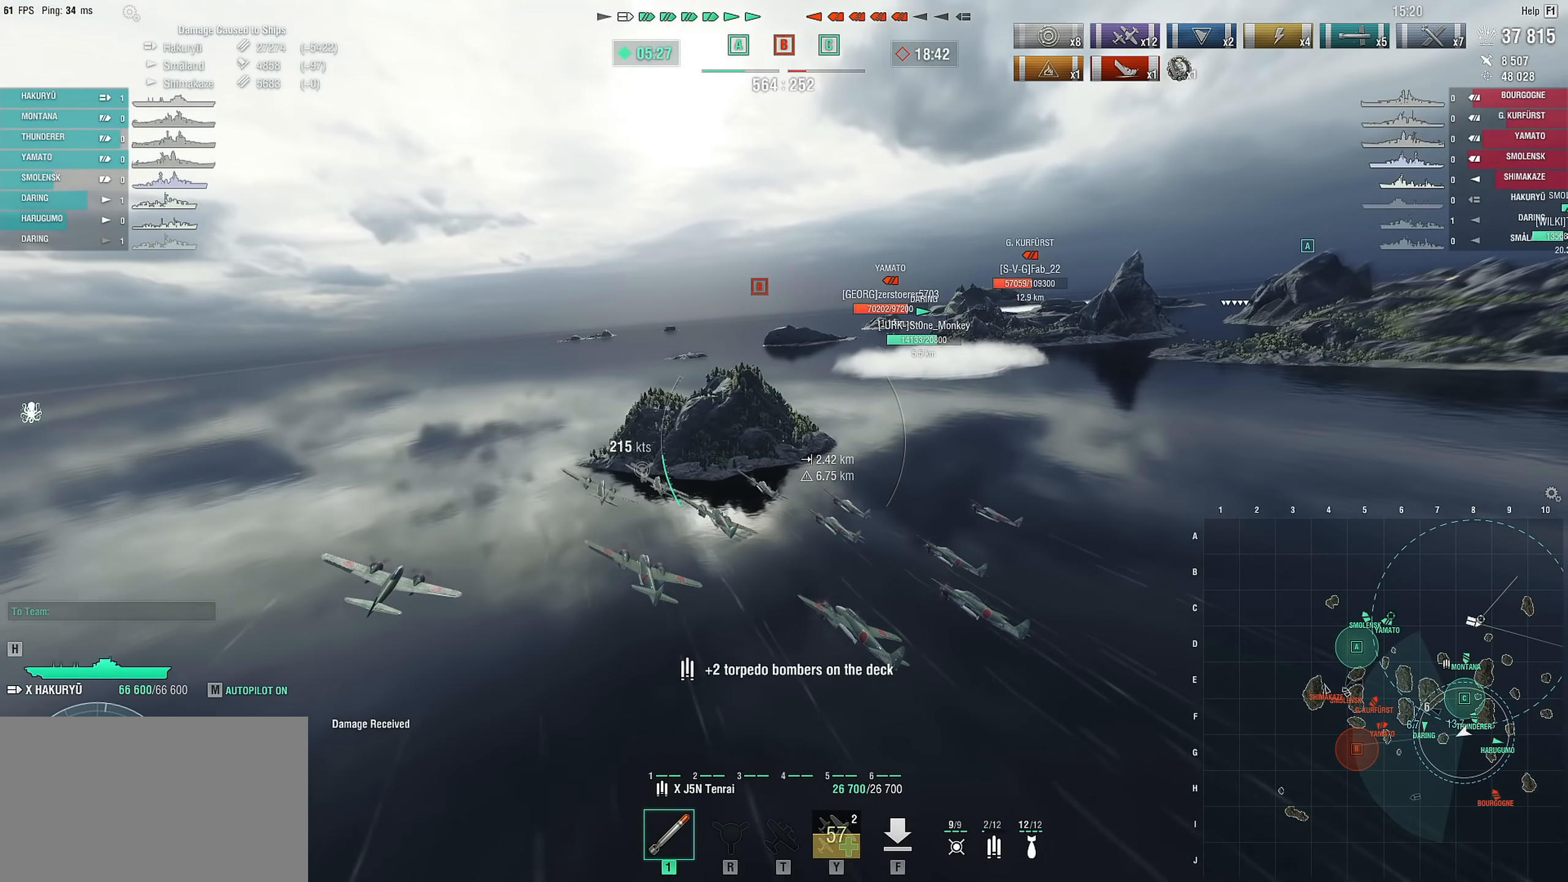
{"keys": ["d"], "mouse": [], "mouse_move": "up-left", "events": []}
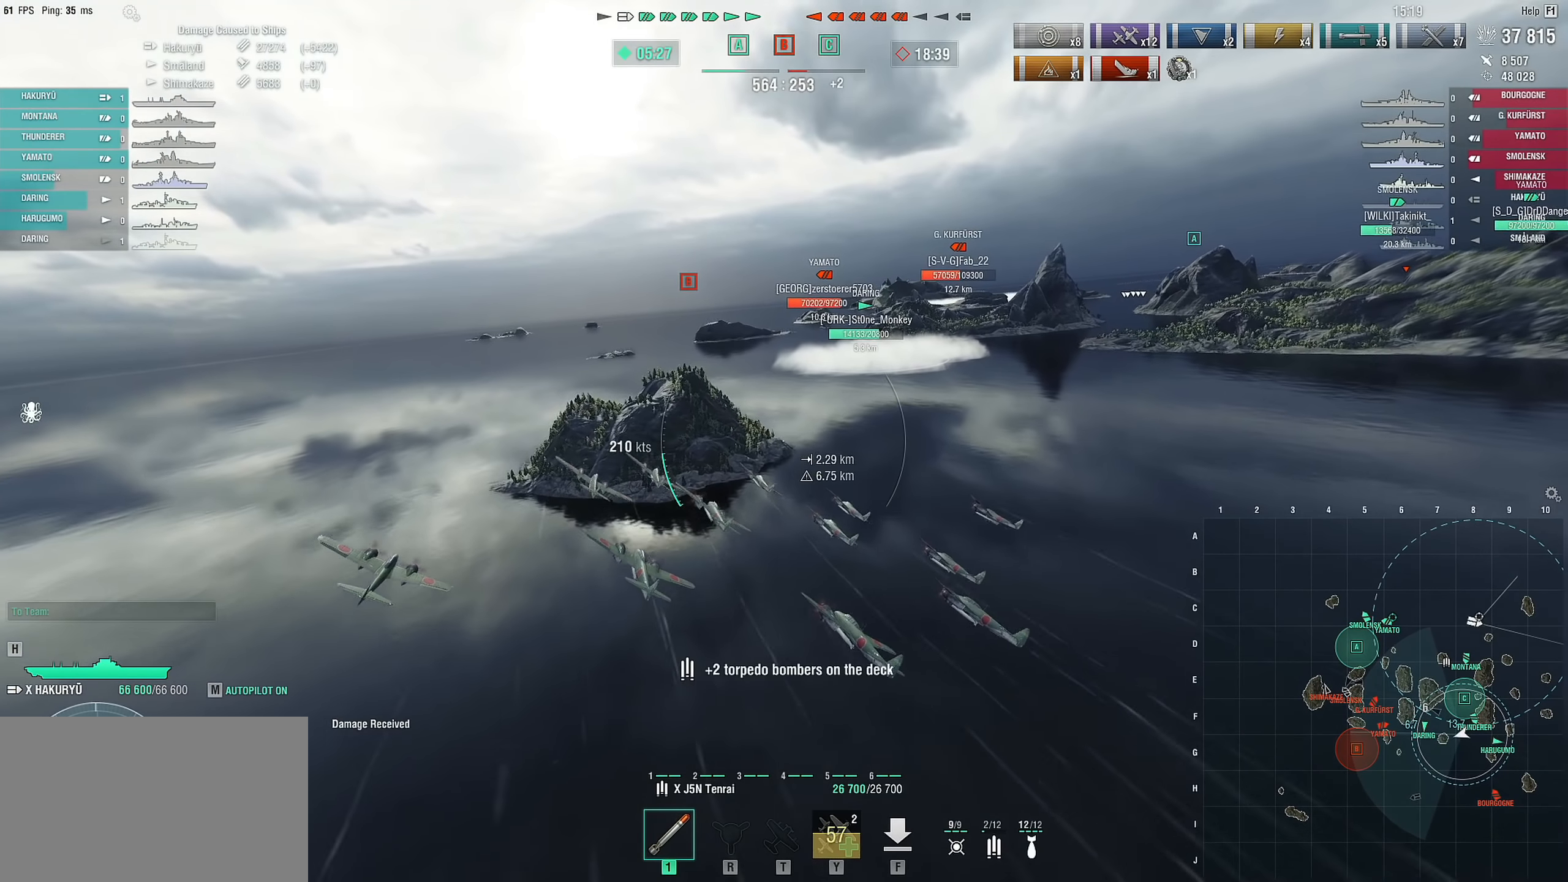
{"keys": [], "mouse": [], "mouse_move": "still", "events": [[50, "d", "up"]]}